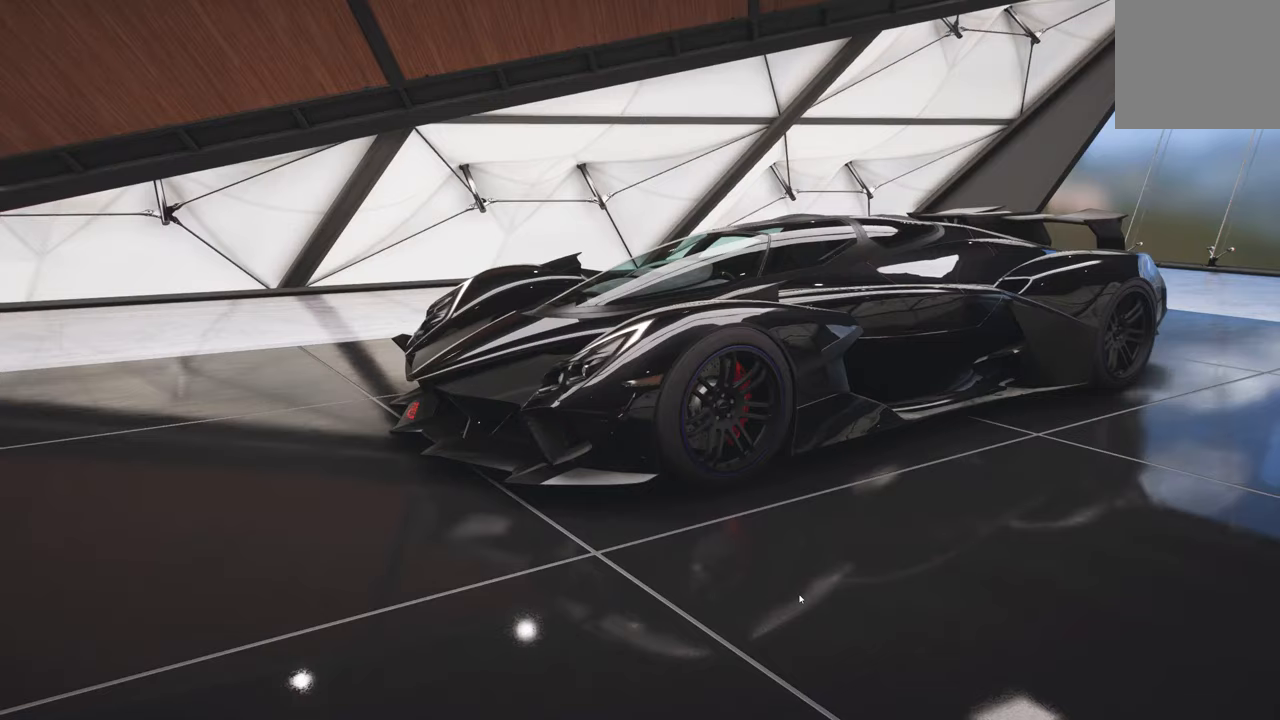
Gameplay with a controller (Xbox layout); each line is a JSON object with the inputs held at the frame after it. "events" lists button and stick changes between this image and that frame as [ms after this image, input, new state], when the widget could be followed in between.
{"buttons": [], "left_stick": "center", "right_stick": "center", "events": []}
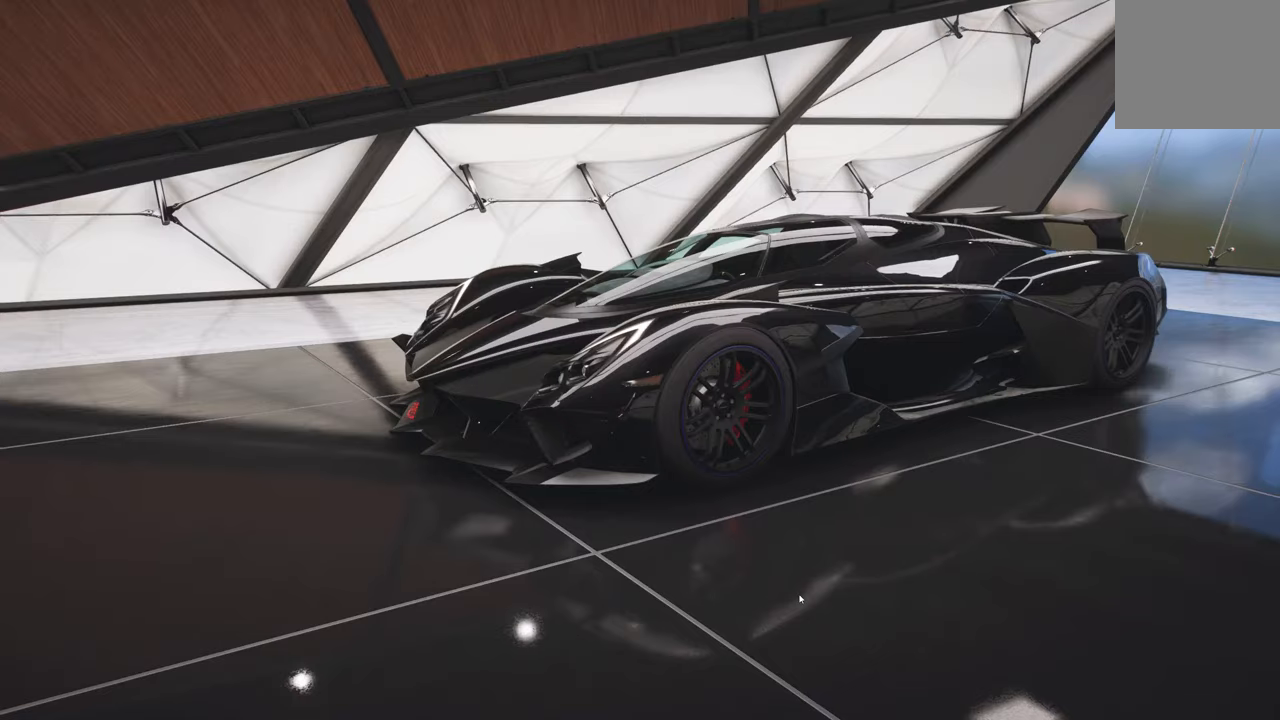
{"buttons": [], "left_stick": "center", "right_stick": "center", "events": []}
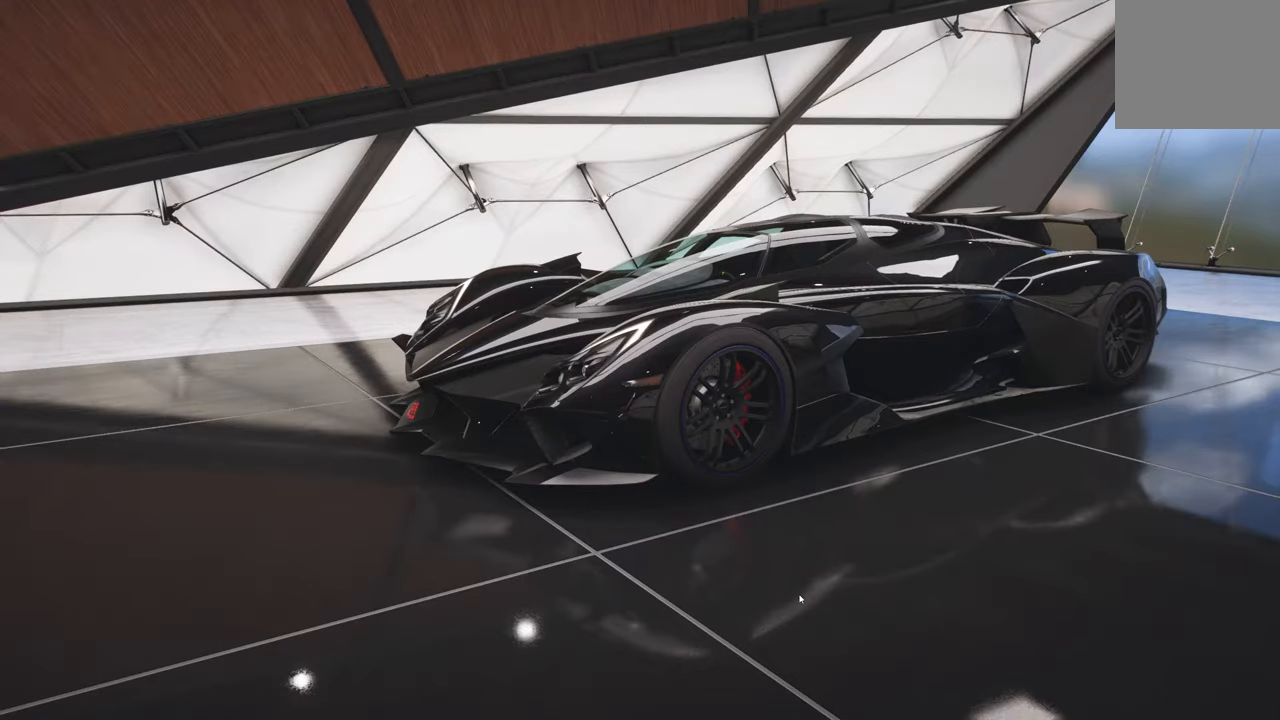
{"buttons": [], "left_stick": "center", "right_stick": "right", "events": [[500, "right_stick", "right"]]}
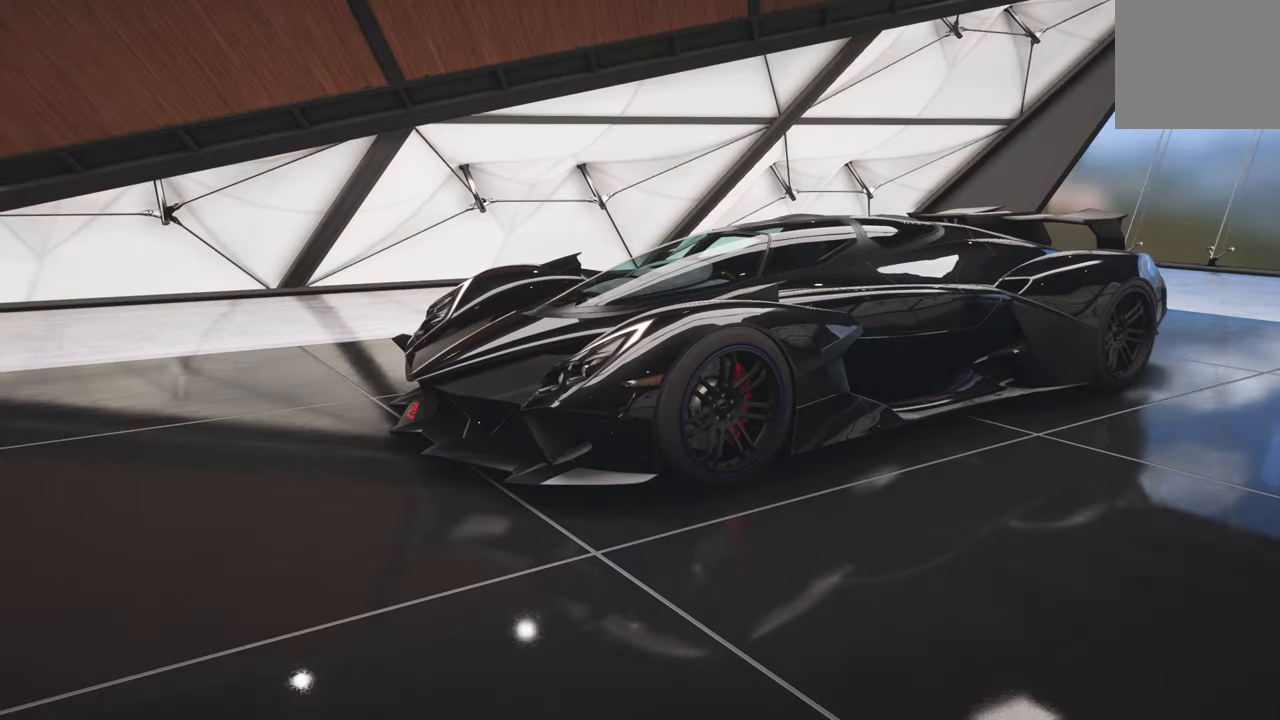
{"buttons": [], "left_stick": "center", "right_stick": "center", "events": [[117, "right_stick", "center"]]}
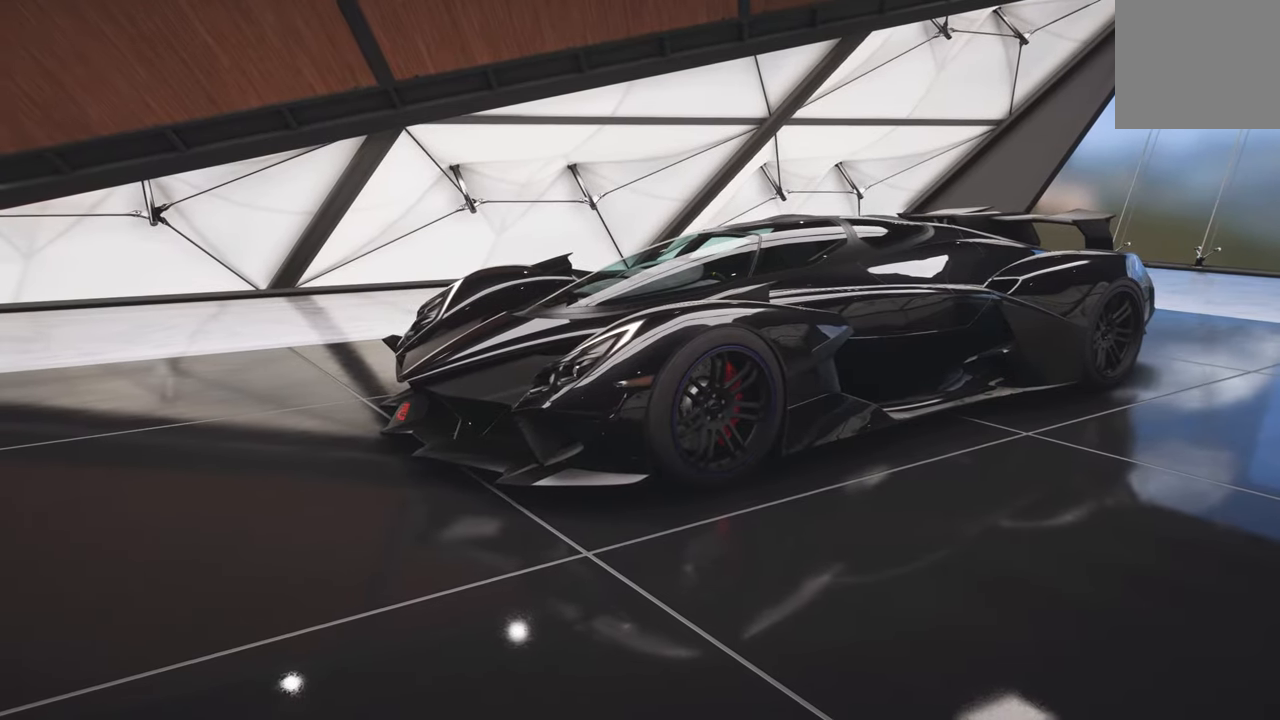
{"buttons": [], "left_stick": "left", "right_stick": "center", "events": [[167, "left_stick", "left"]]}
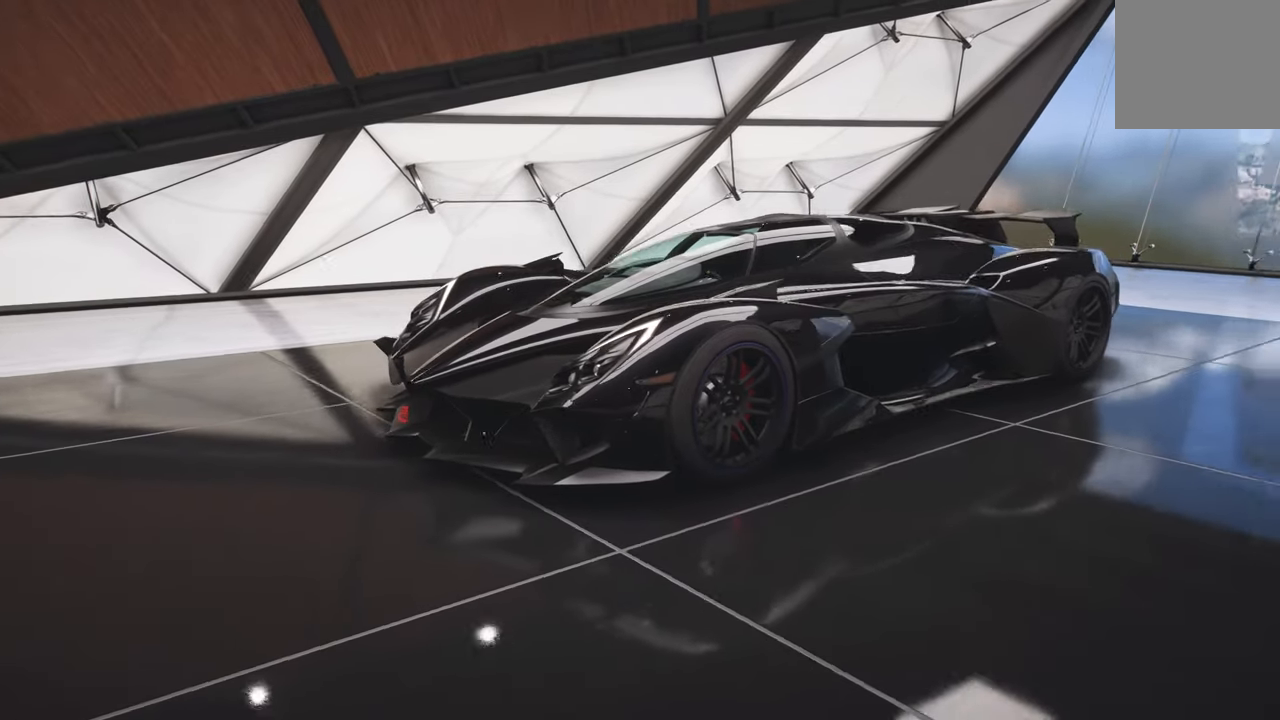
{"buttons": [], "left_stick": "left", "right_stick": "center", "events": []}
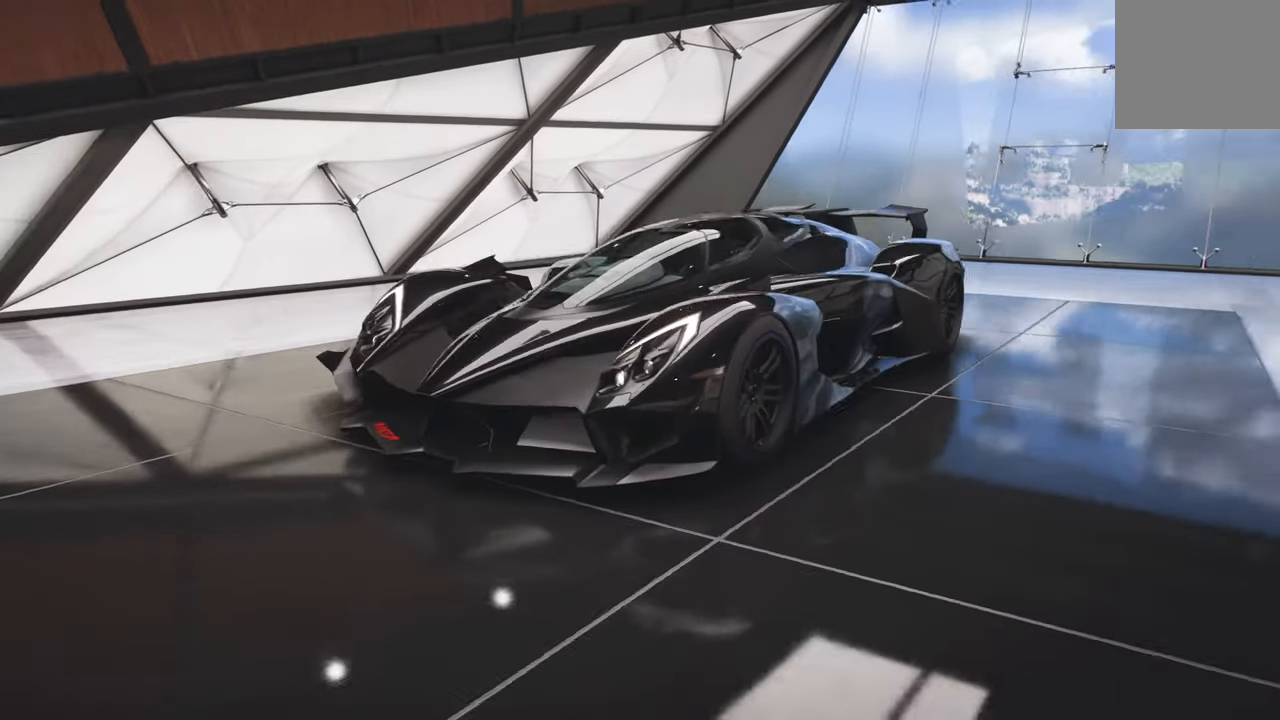
{"buttons": [], "left_stick": "left", "right_stick": "center", "events": []}
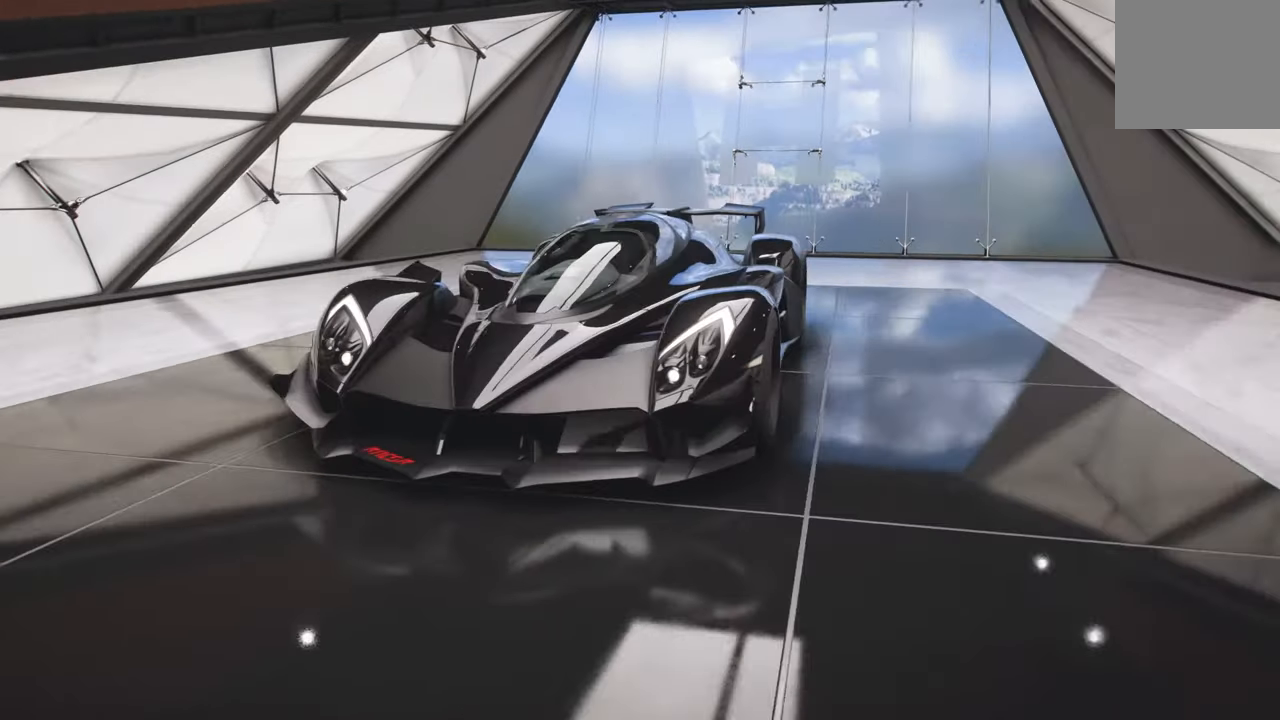
{"buttons": [], "left_stick": "left", "right_stick": "center", "events": []}
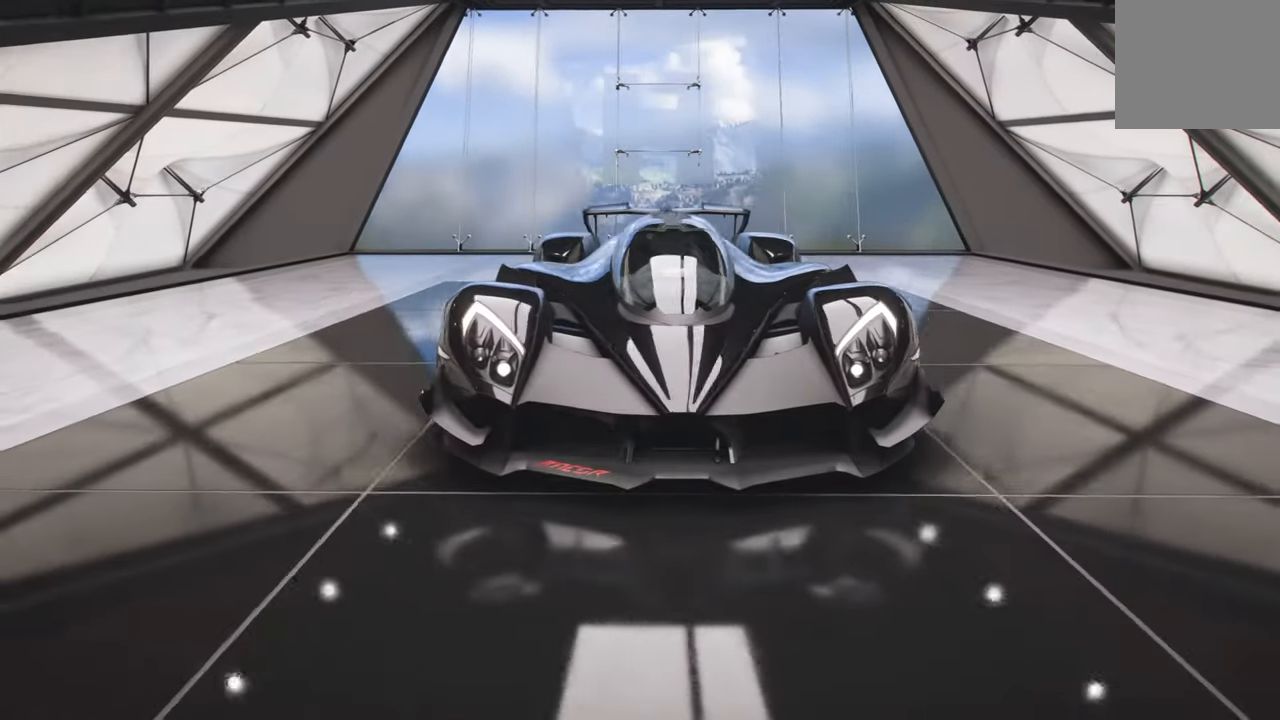
{"buttons": [], "left_stick": "left", "right_stick": "center", "events": []}
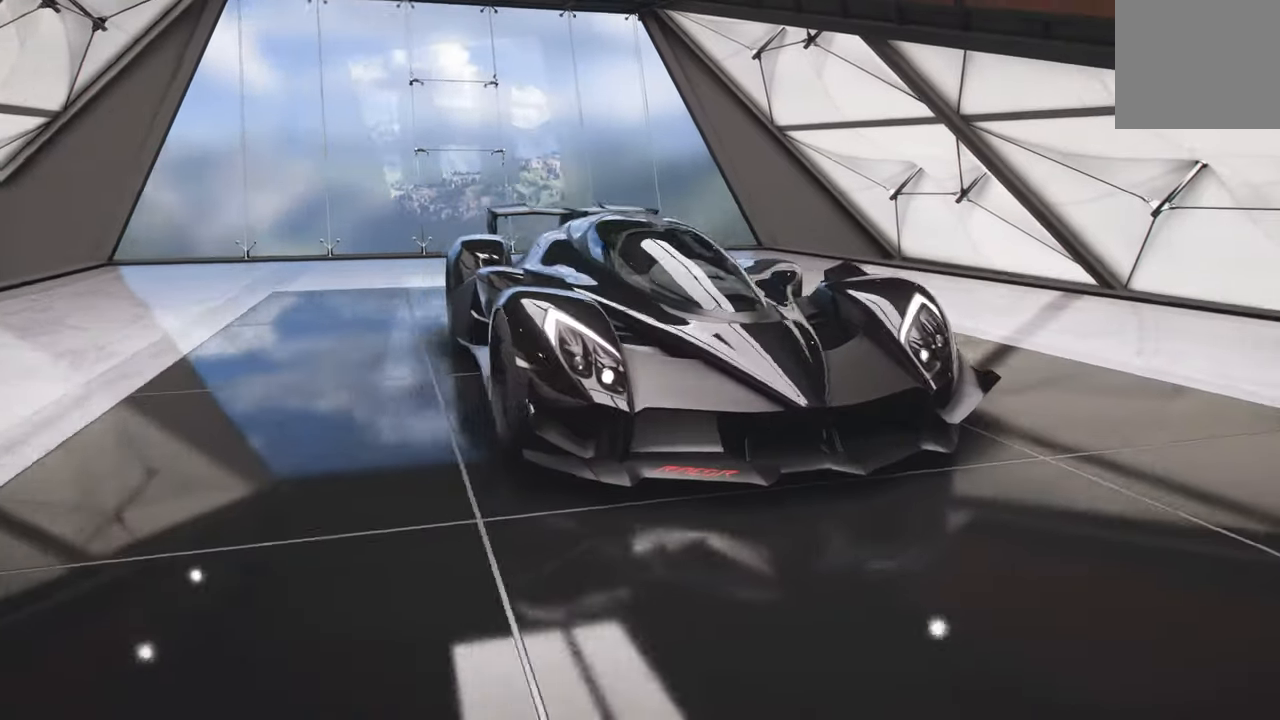
{"buttons": [], "left_stick": "left", "right_stick": "center", "events": []}
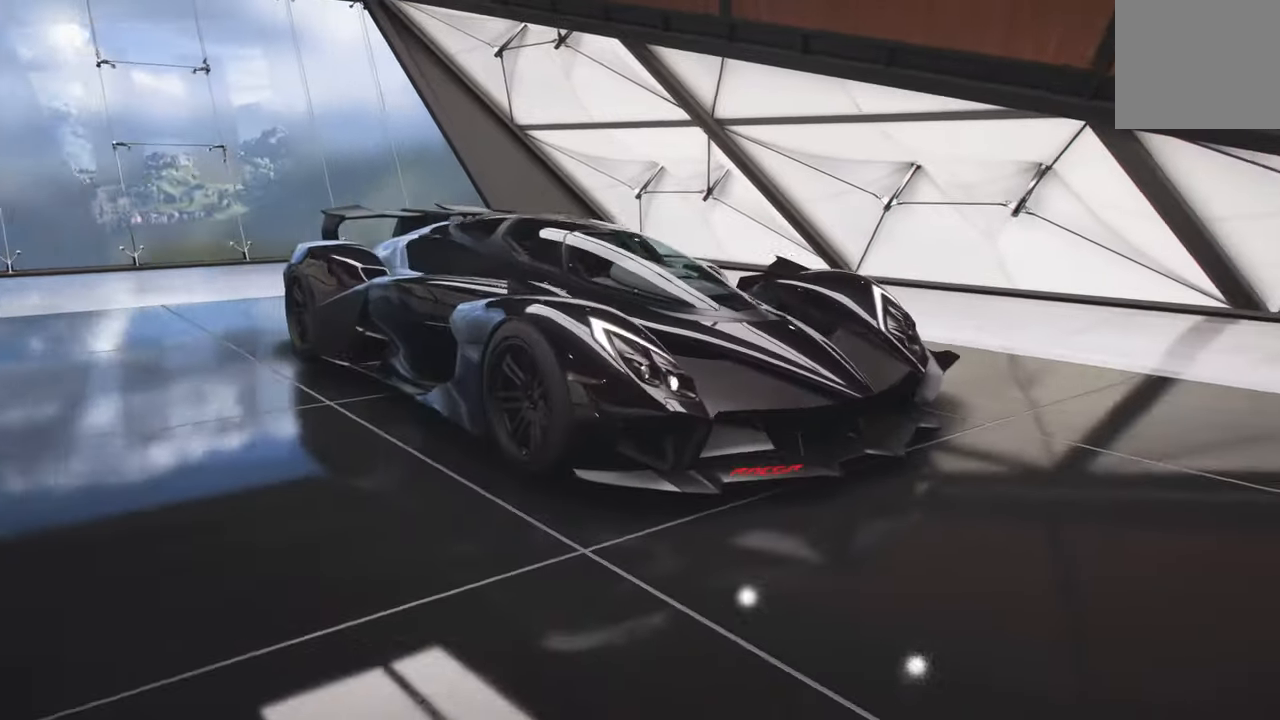
{"buttons": [], "left_stick": "left", "right_stick": "center", "events": []}
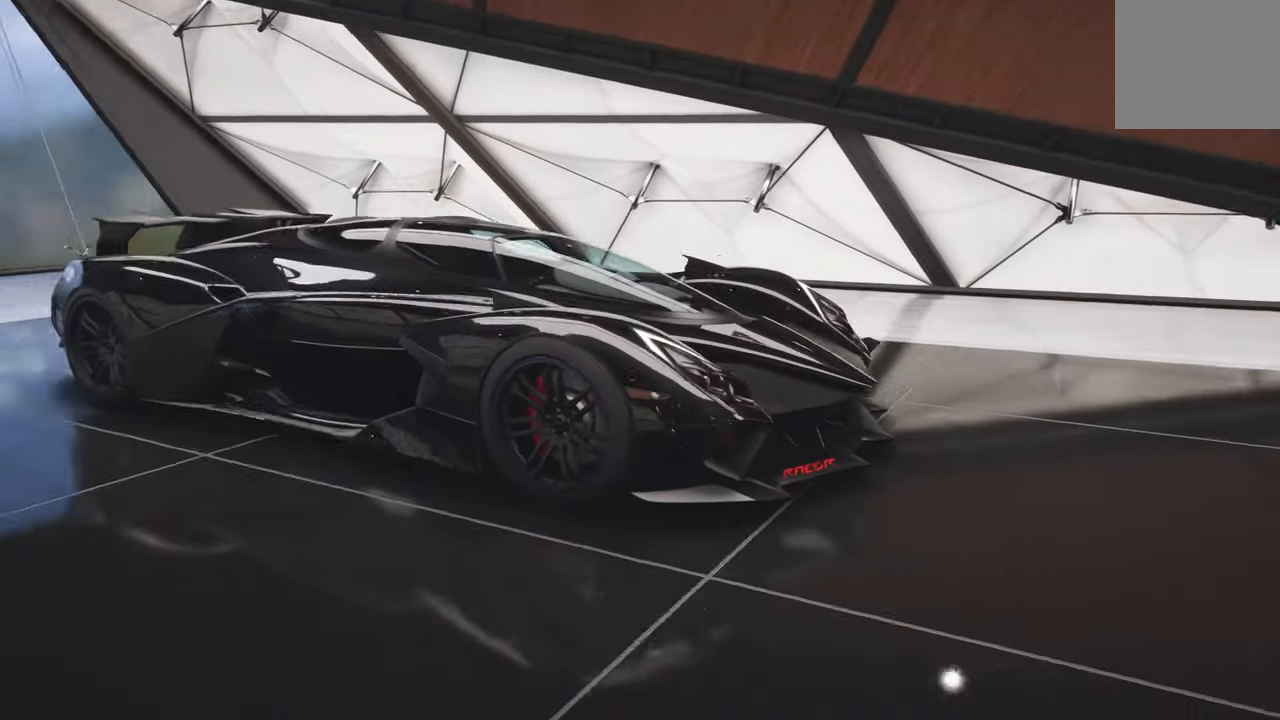
{"buttons": [], "left_stick": "left", "right_stick": "center", "events": []}
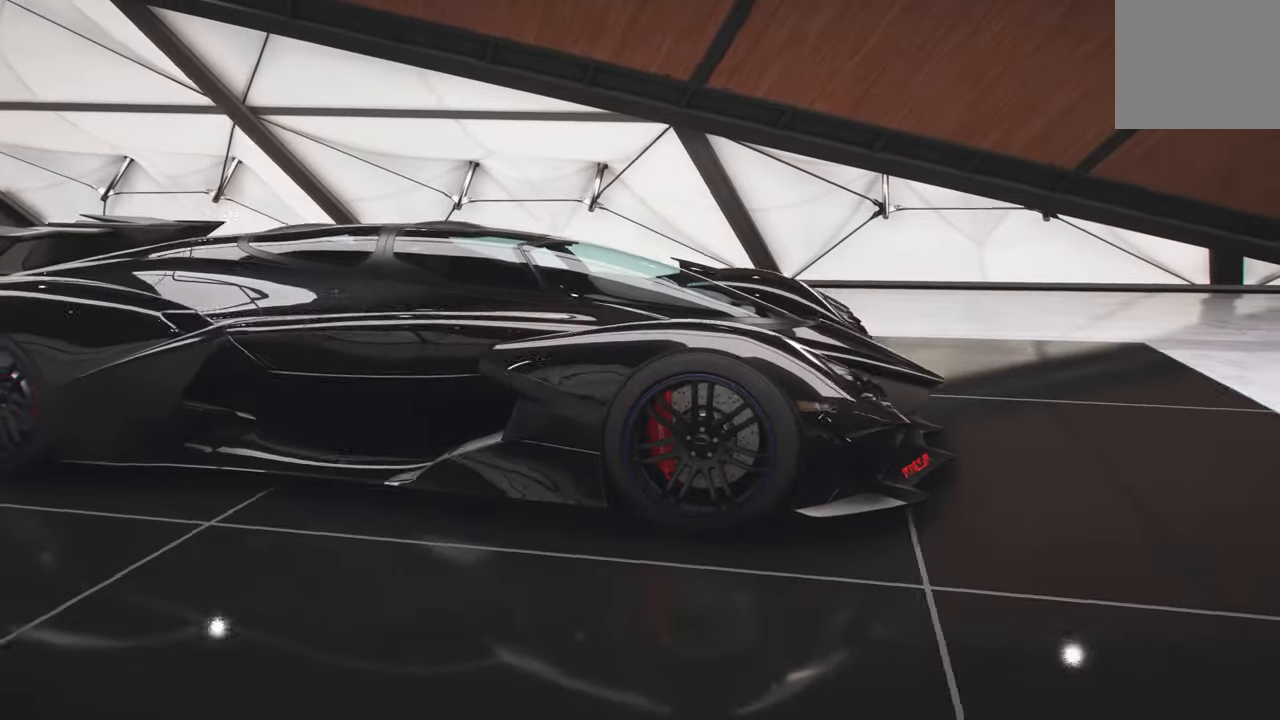
{"buttons": [], "left_stick": "left", "right_stick": "center", "events": []}
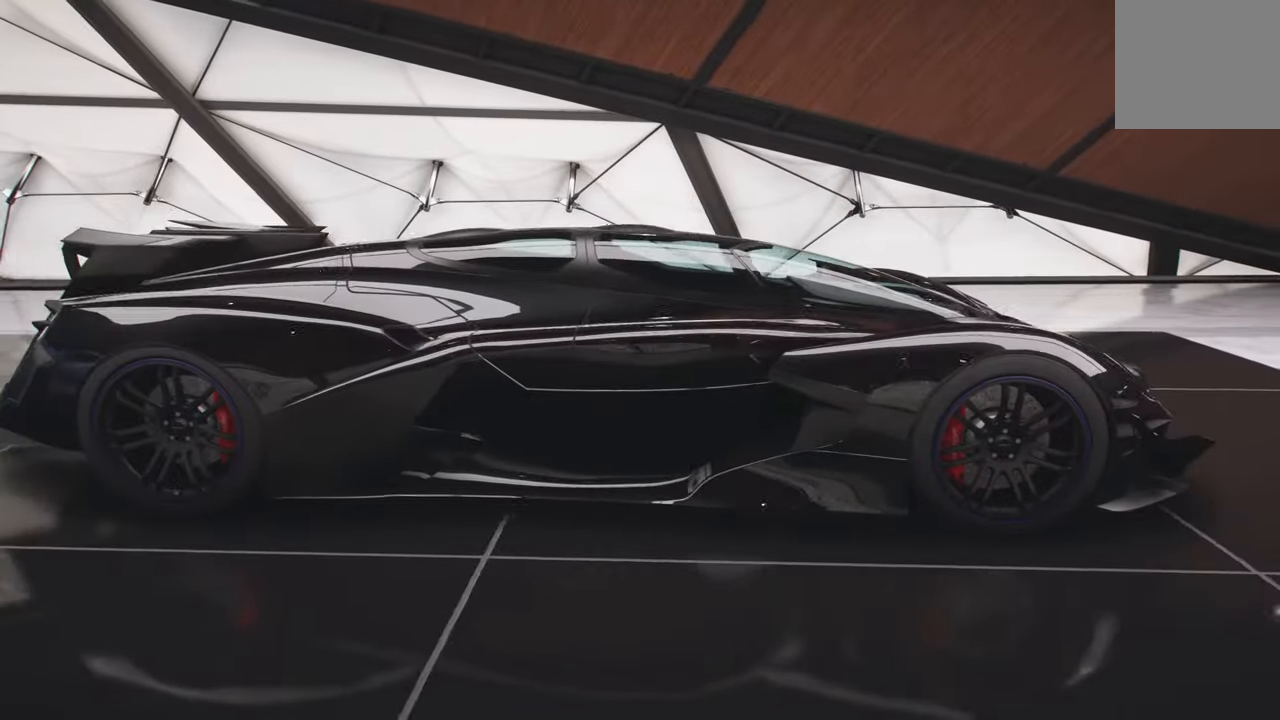
{"buttons": [], "left_stick": "left", "right_stick": "center", "events": []}
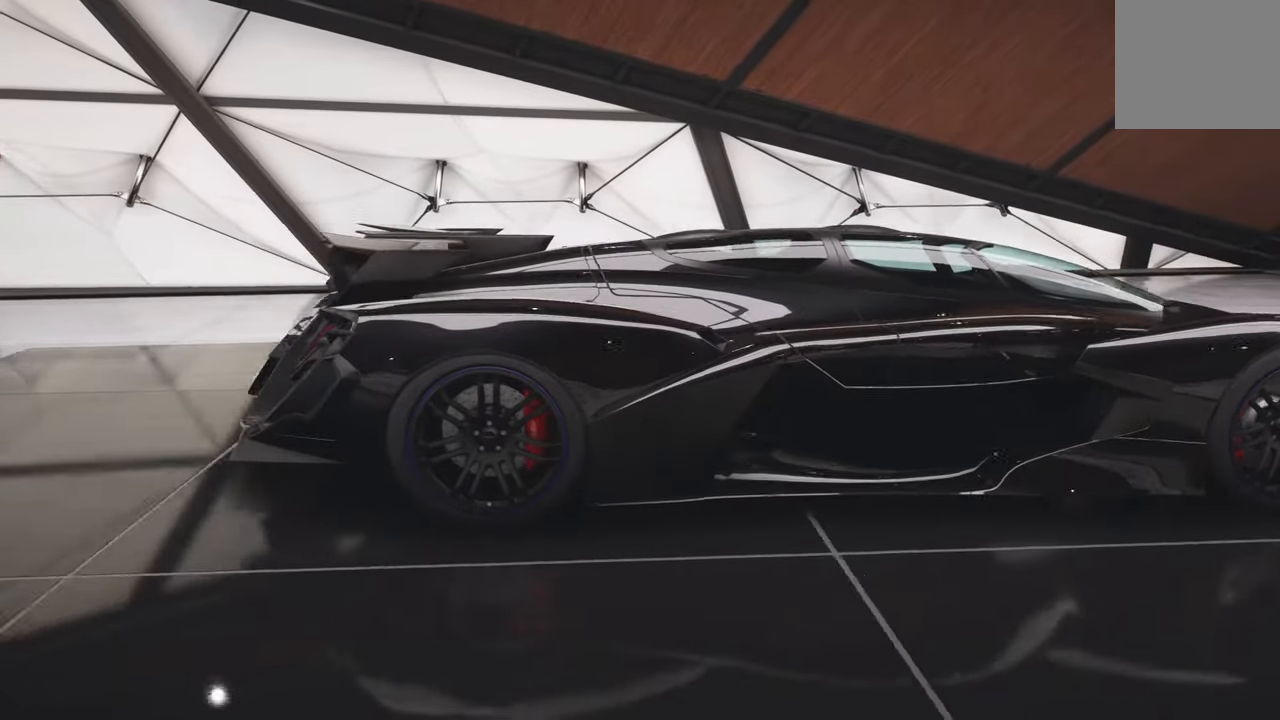
{"buttons": [], "left_stick": "left", "right_stick": "center", "events": []}
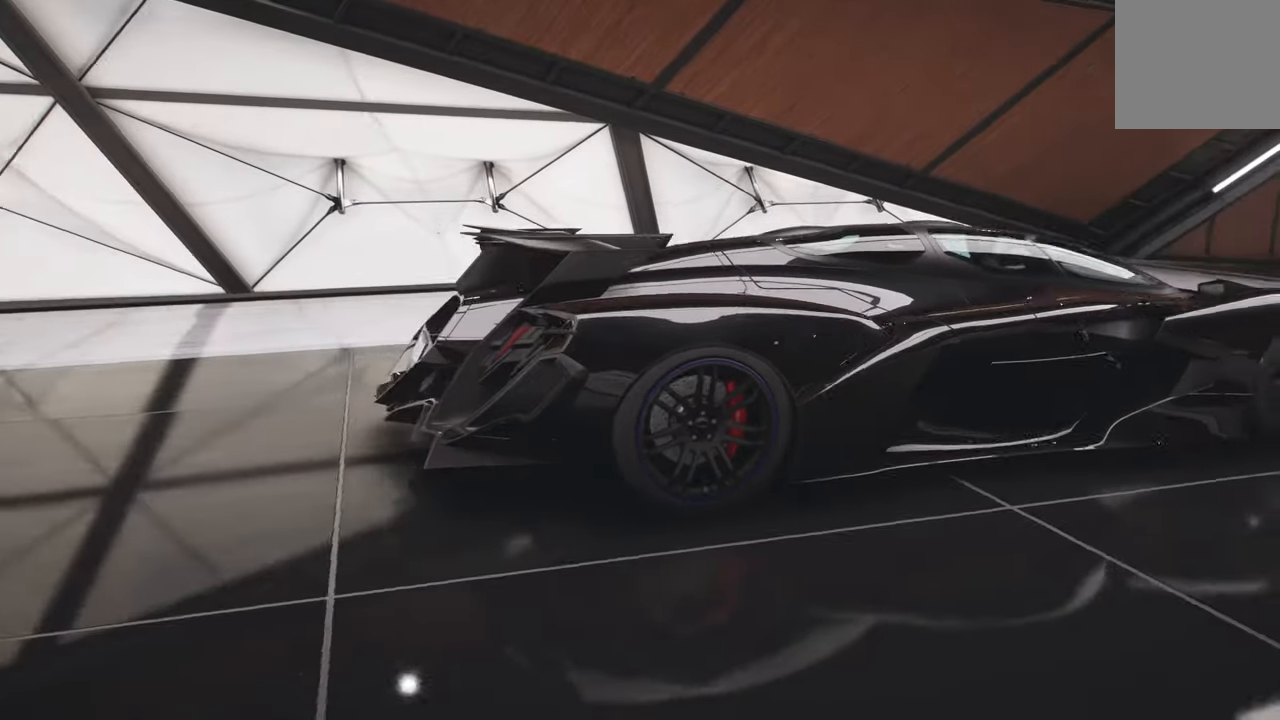
{"buttons": ["B"], "left_stick": "center", "right_stick": "center", "events": [[484, "B", "down"], [484, "left_stick", "center"]]}
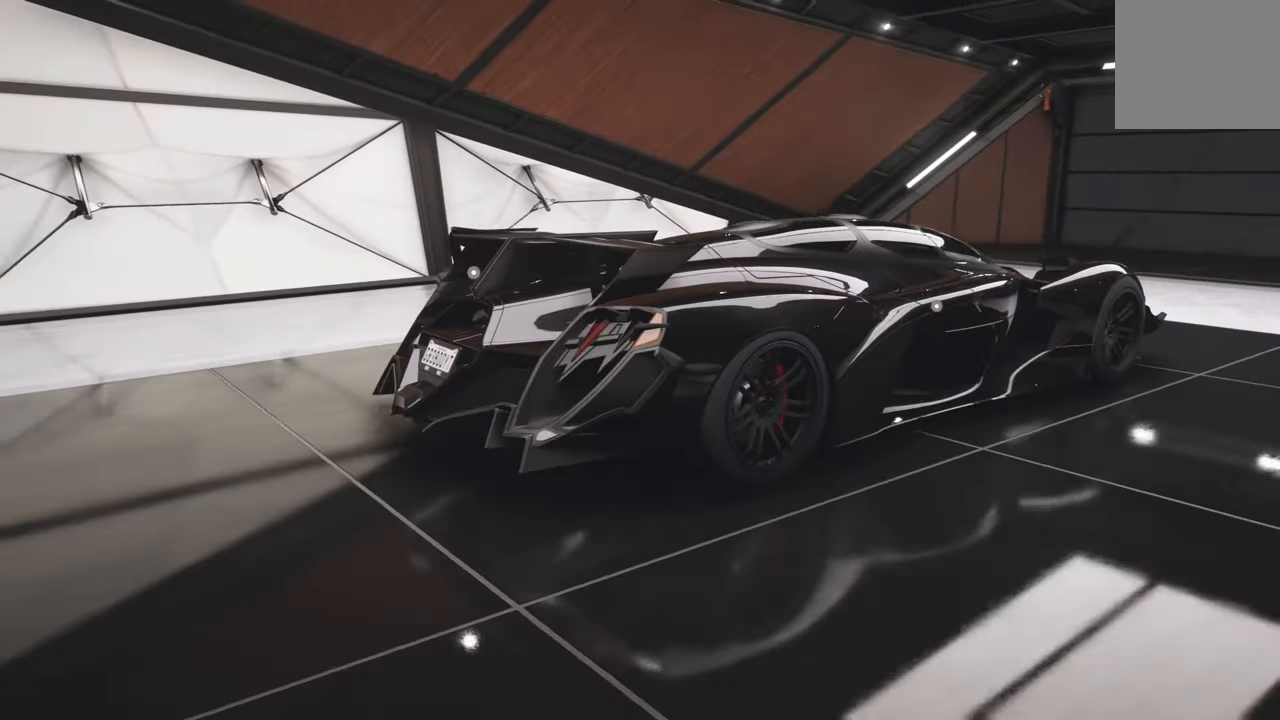
{"buttons": [], "left_stick": "center", "right_stick": "center", "events": [[67, "B", "up"]]}
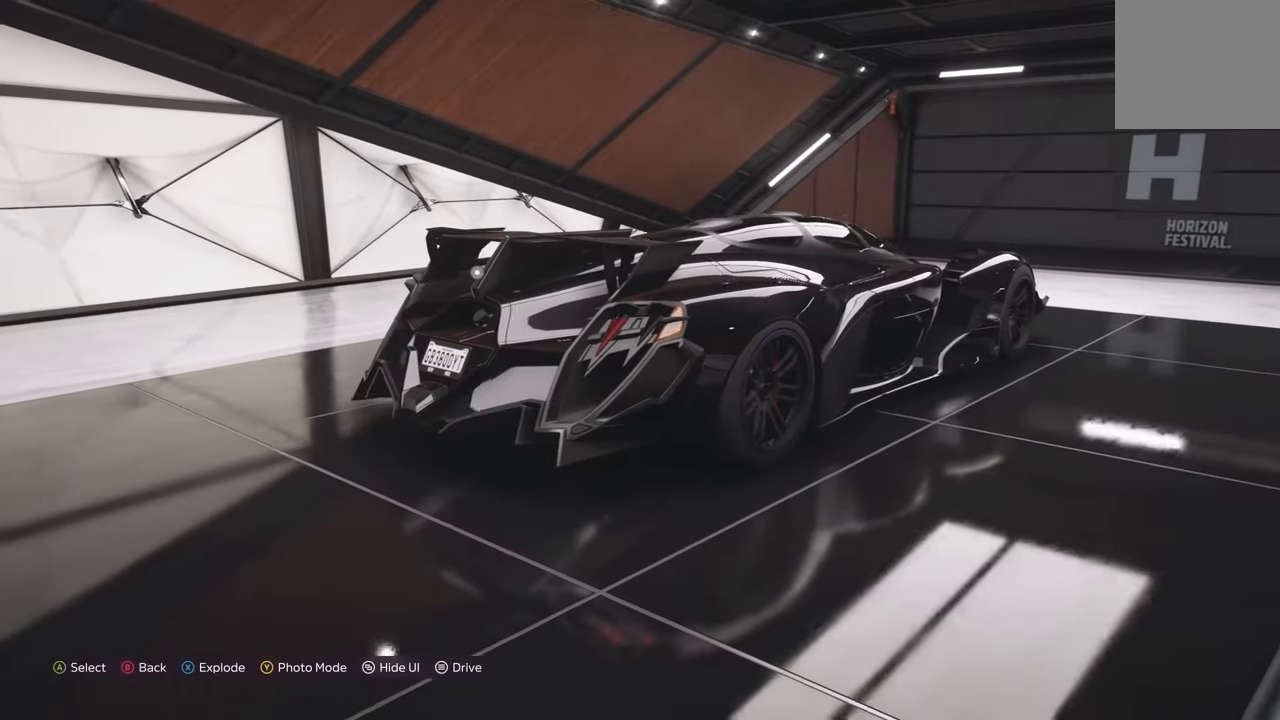
{"buttons": [], "left_stick": "center", "right_stick": "center", "events": [[317, "B", "down"], [400, "B", "up"]]}
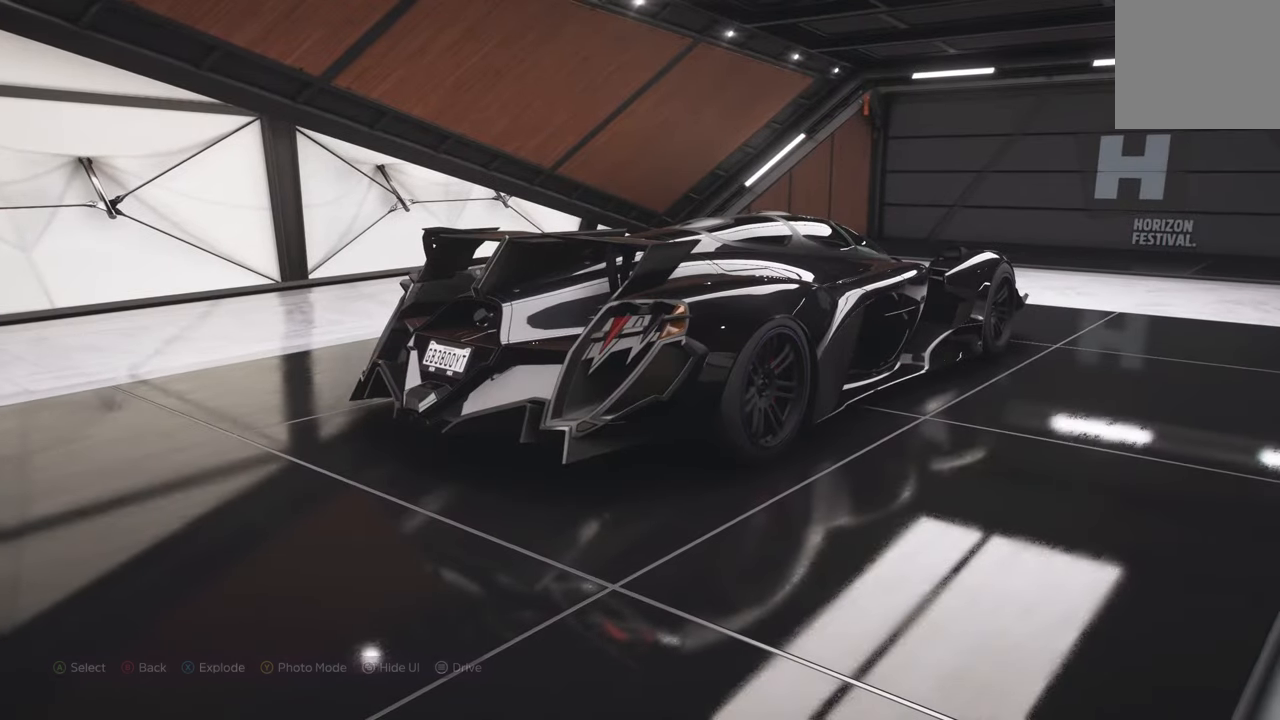
{"buttons": [], "left_stick": "center", "right_stick": "center", "events": []}
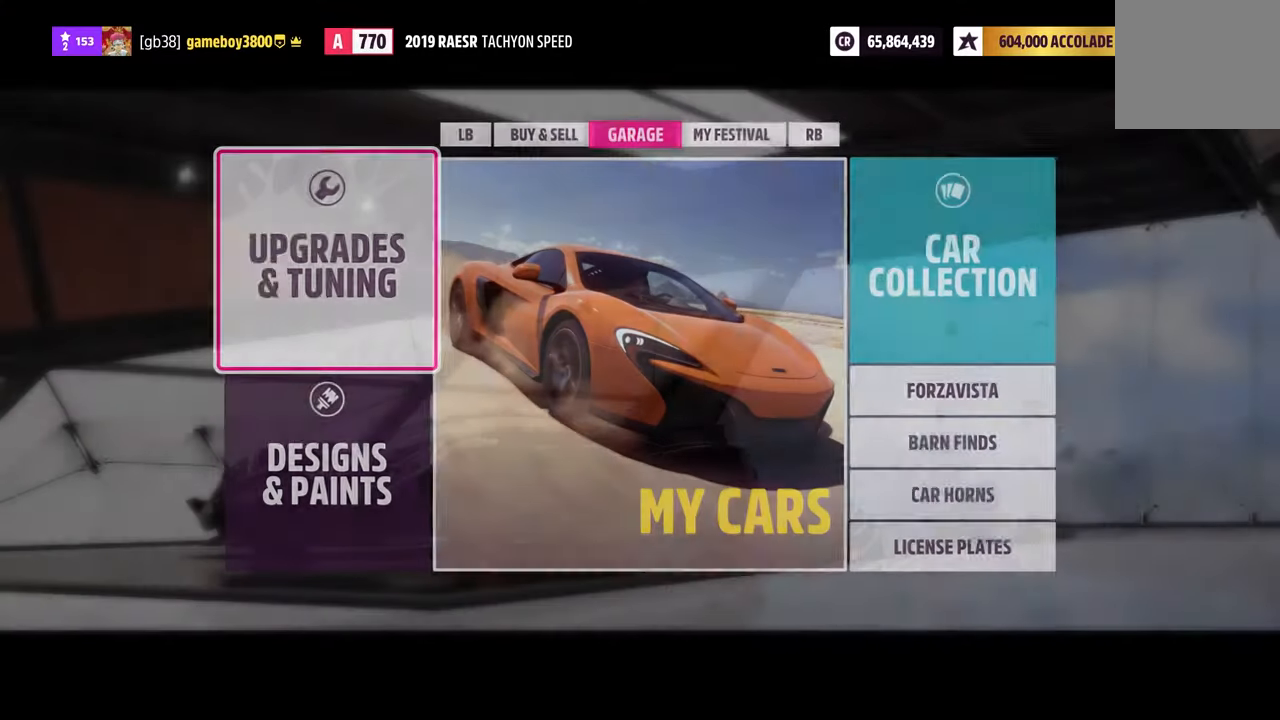
{"buttons": [], "left_stick": "center", "right_stick": "center", "events": []}
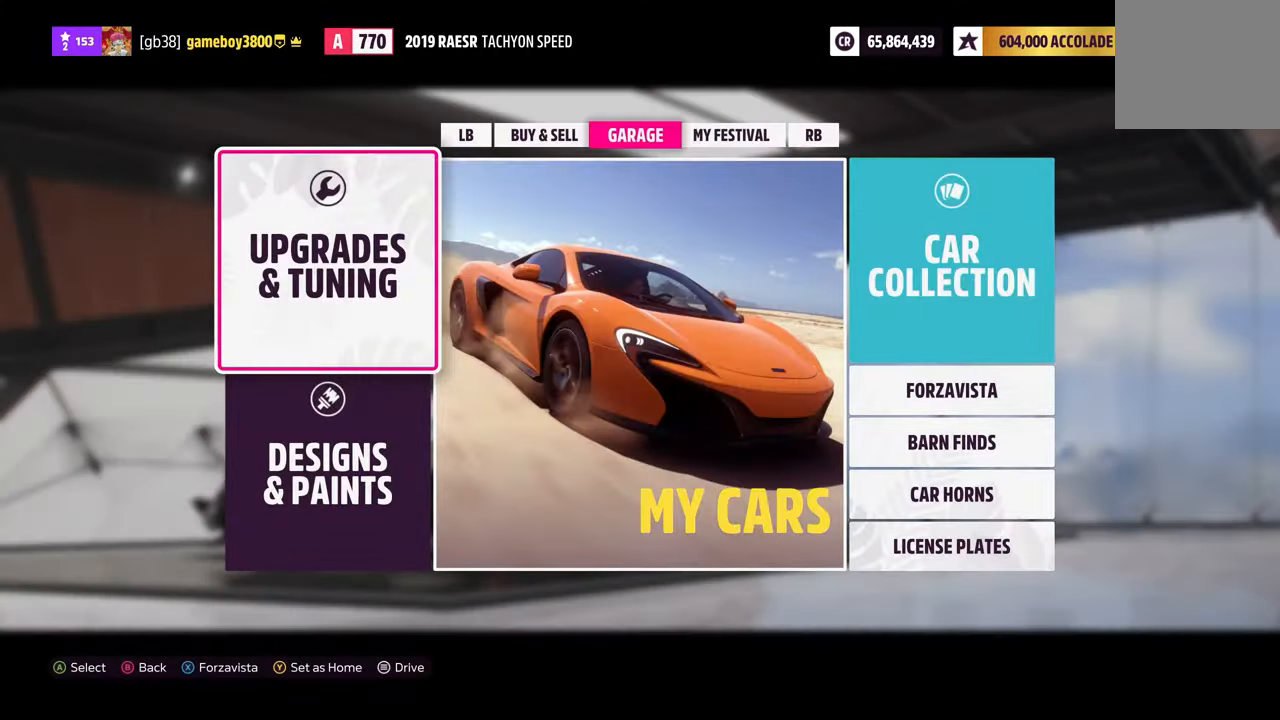
{"buttons": [], "left_stick": "center", "right_stick": "center", "events": [[166, "DPAD_RIGHT", "down"], [283, "DPAD_RIGHT", "up"]]}
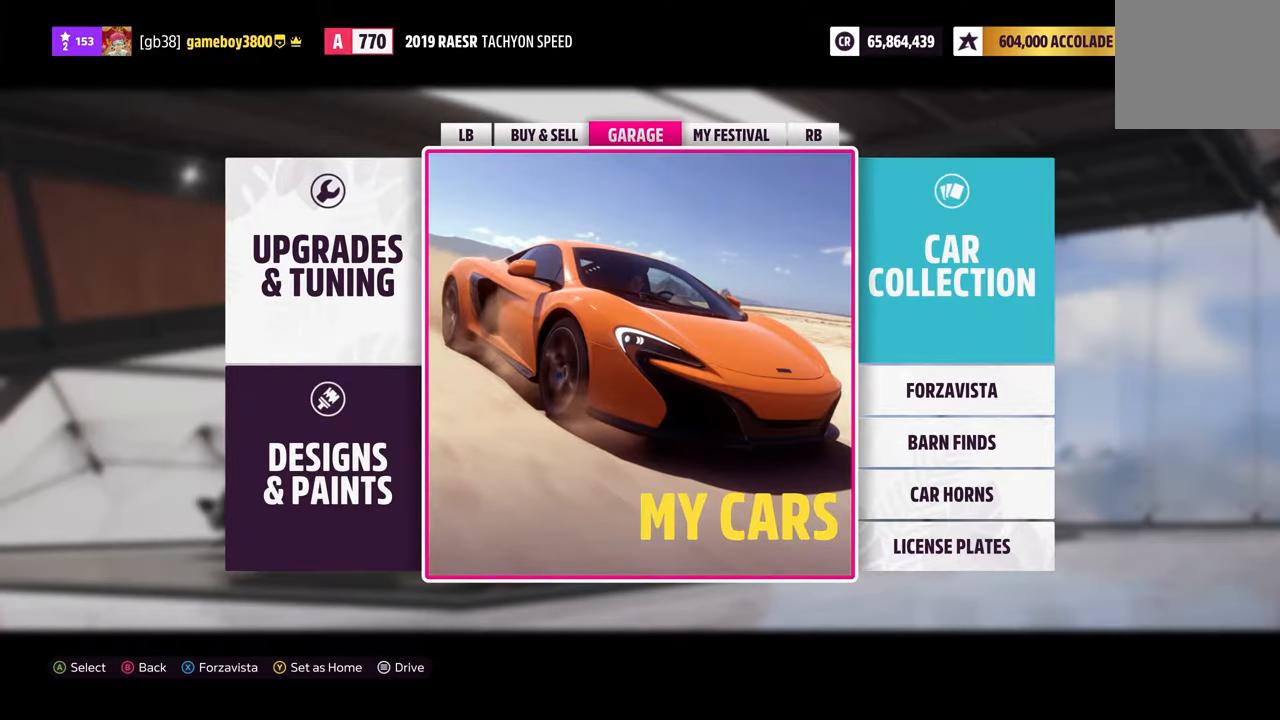
{"buttons": [], "left_stick": "center", "right_stick": "center", "events": []}
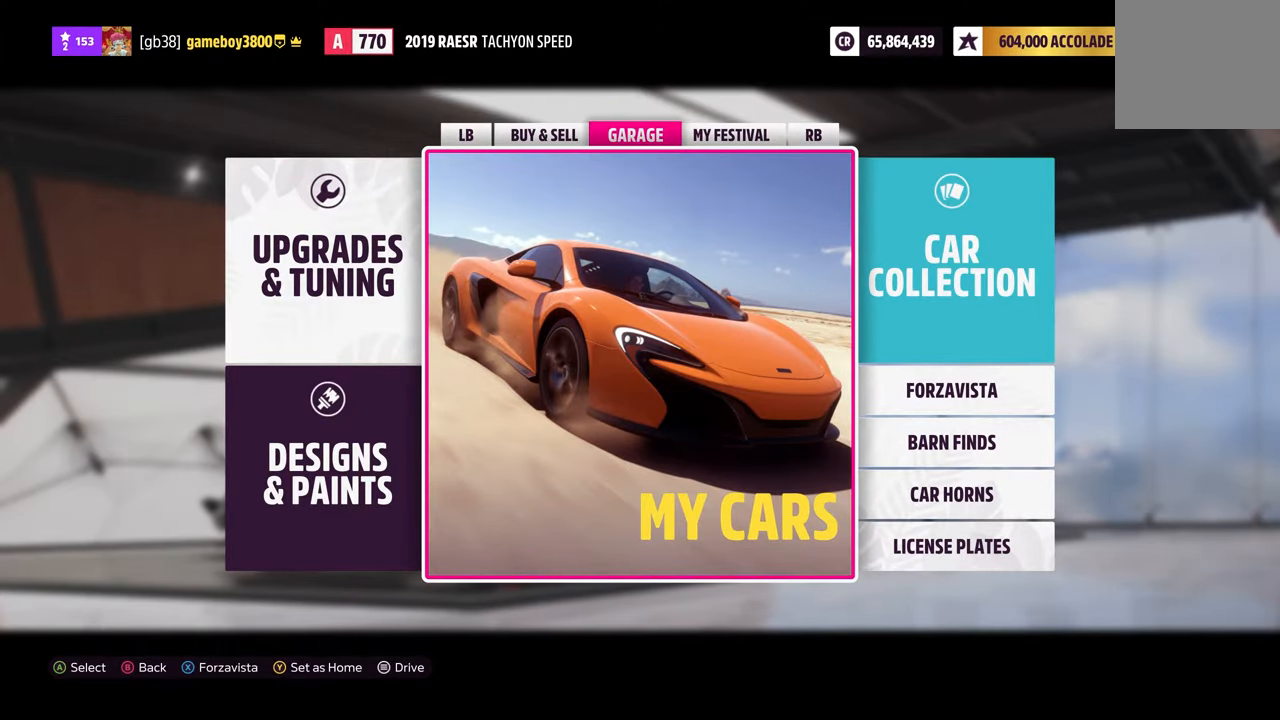
{"buttons": [], "left_stick": "center", "right_stick": "center", "events": [[83, "A", "down"], [166, "A", "up"]]}
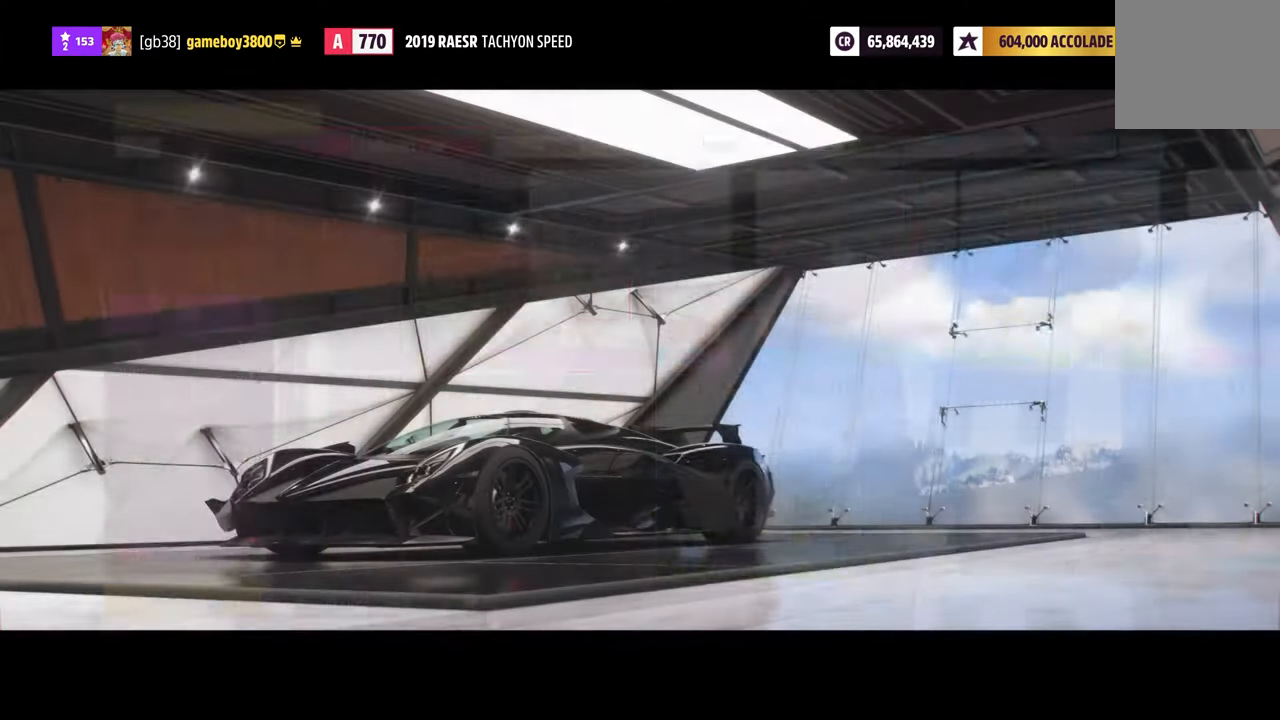
{"buttons": [], "left_stick": "center", "right_stick": "center", "events": [[300, "B", "down"], [416, "B", "up"]]}
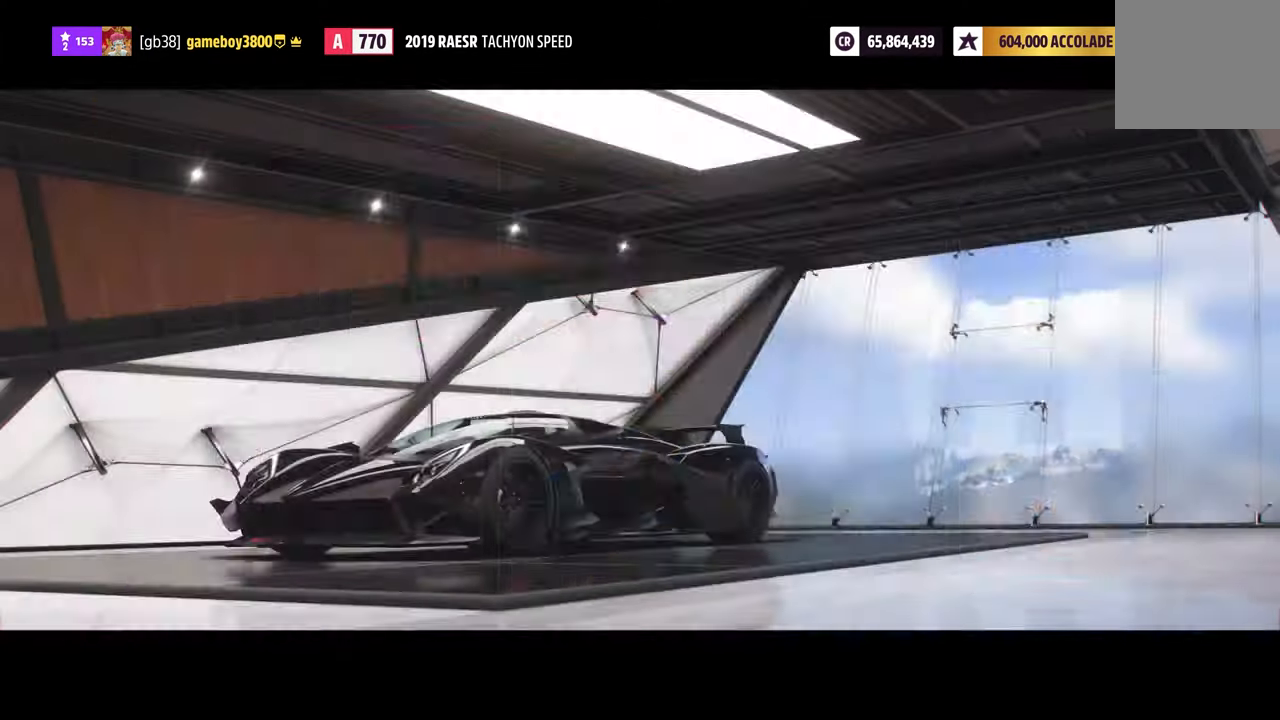
{"buttons": [], "left_stick": "center", "right_stick": "center", "events": []}
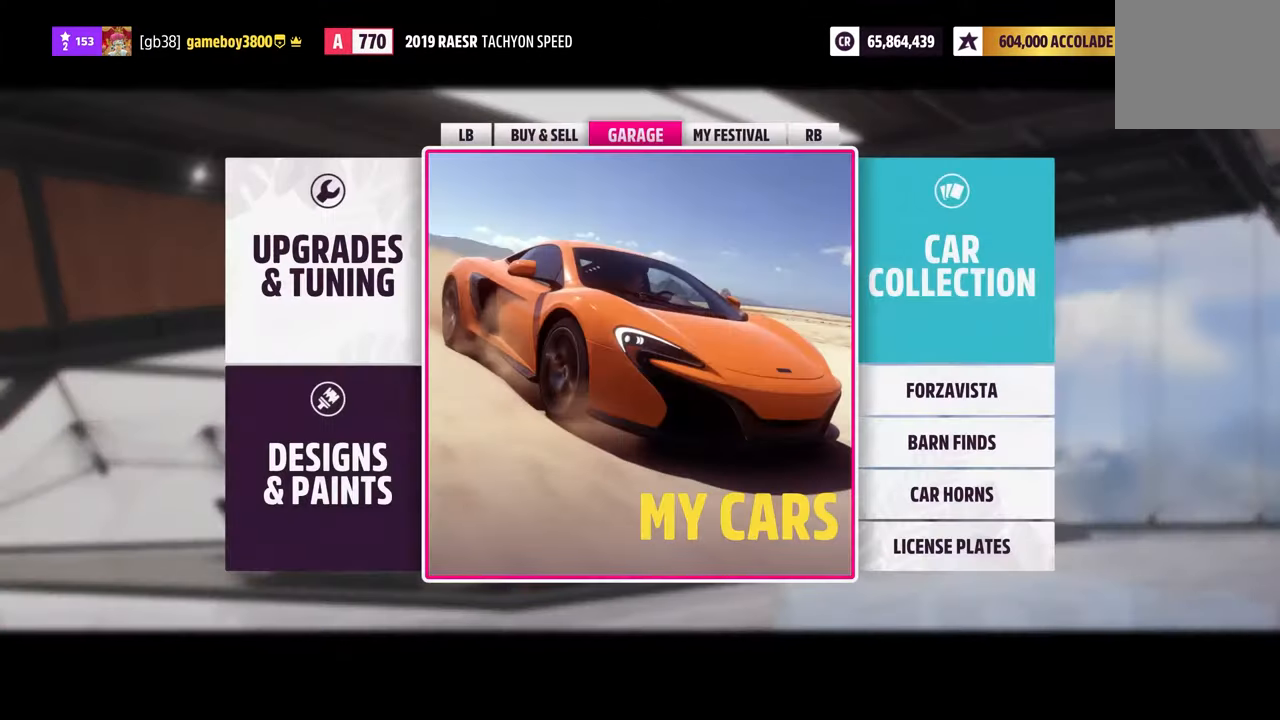
{"buttons": ["A"], "left_stick": "center", "right_stick": "center", "events": [[150, "left_stick", "left"], [300, "left_stick", "center"], [416, "A", "down"]]}
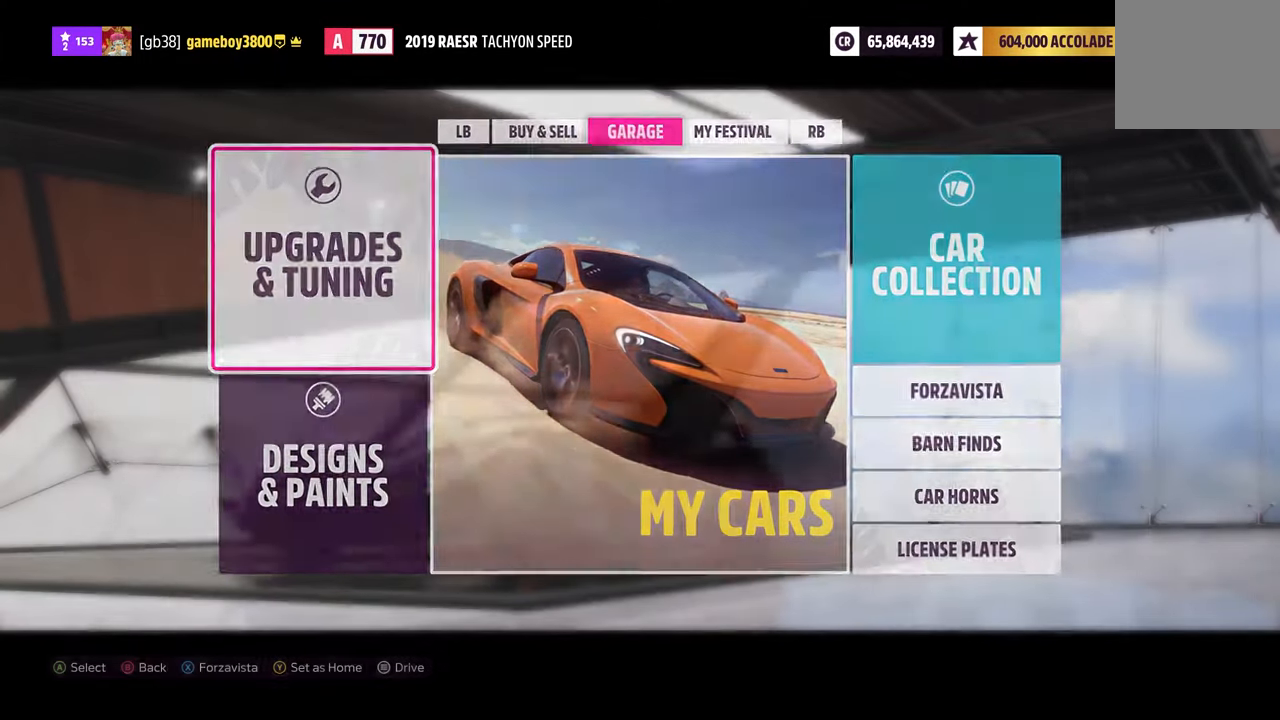
{"buttons": [], "left_stick": "center", "right_stick": "center", "events": [[33, "A", "up"]]}